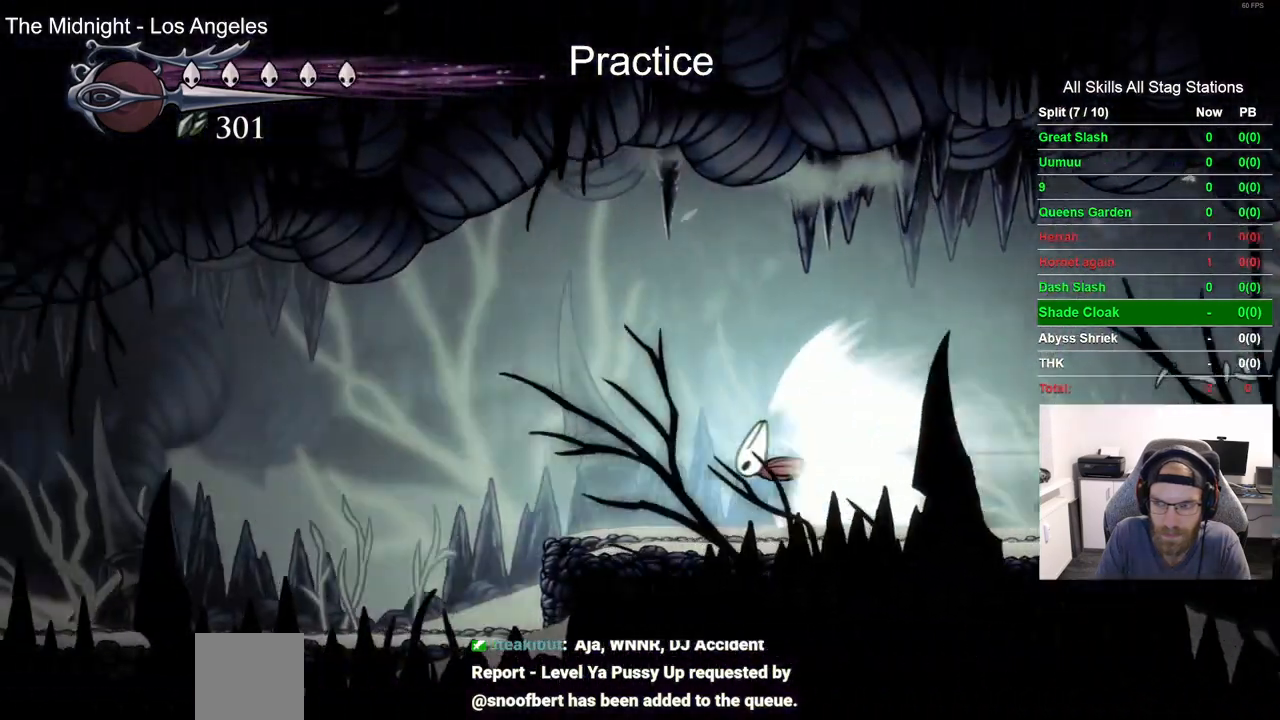
Gameplay with a controller (PlayStation layout); each line is a JSON object with the inputs held at the frame after it. "events" lists button and stick changes between this image and that frame as [ms after this image, input, new state], when the widget could be followed in between. Not read: CROSS L1 R1.
{"buttons": ["DPAD_LEFT"], "left_stick": "center", "right_stick": "center", "events": []}
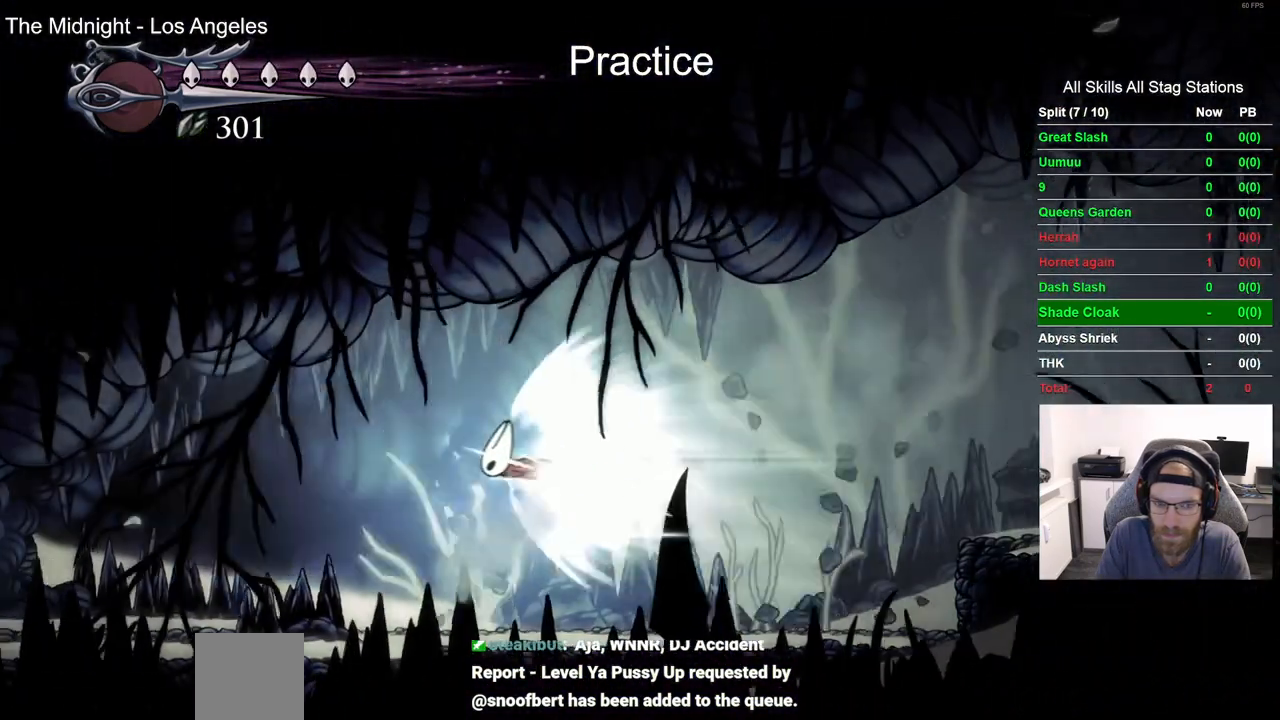
{"buttons": ["DPAD_LEFT"], "left_stick": "center", "right_stick": "center", "events": []}
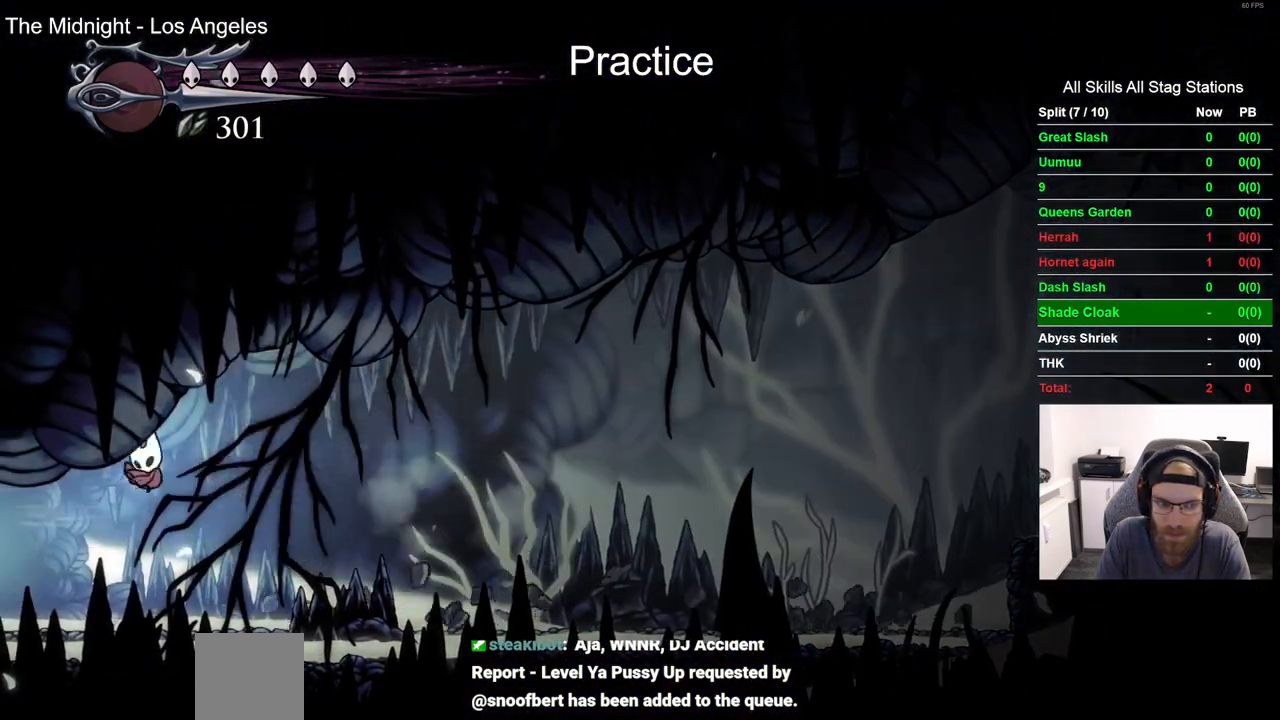
{"buttons": ["R2", "DPAD_LEFT"], "left_stick": "center", "right_stick": "center", "events": [[467, "R2", "down"]]}
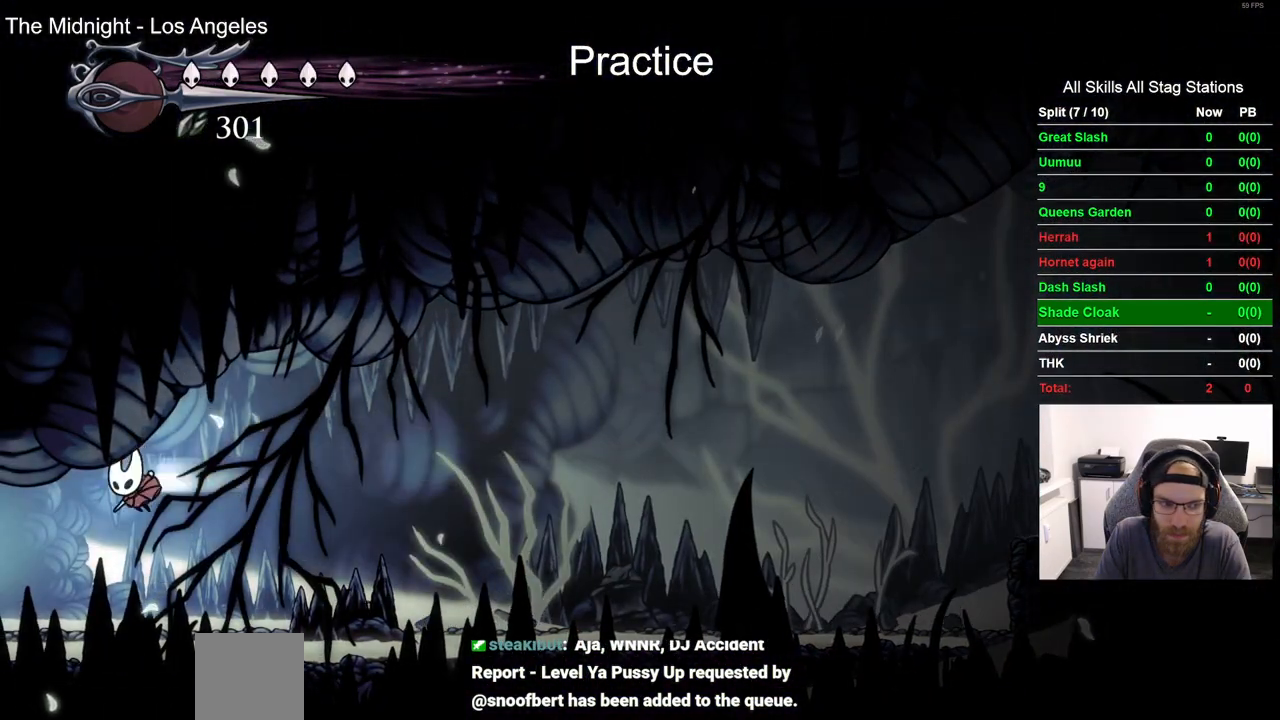
{"buttons": ["DPAD_LEFT"], "left_stick": "center", "right_stick": "center", "events": [[233, "R2", "up"]]}
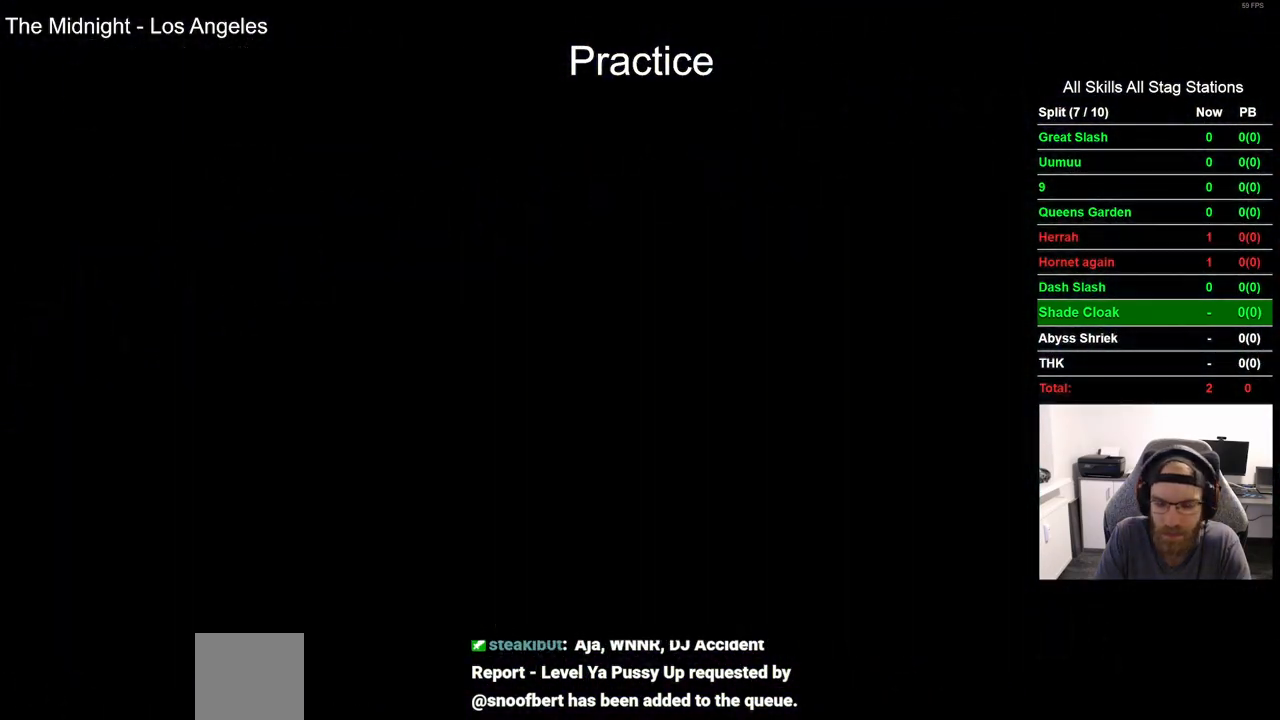
{"buttons": ["DPAD_LEFT"], "left_stick": "center", "right_stick": "center", "events": []}
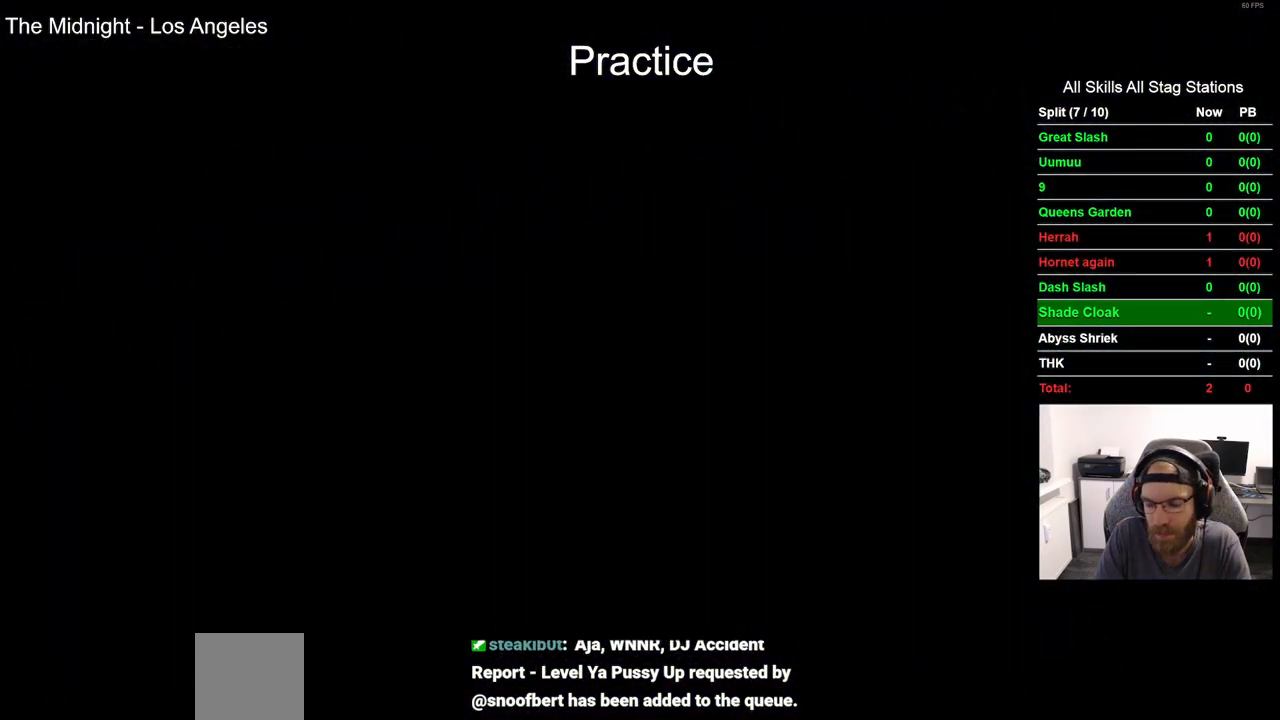
{"buttons": ["DPAD_LEFT"], "left_stick": "center", "right_stick": "center", "events": []}
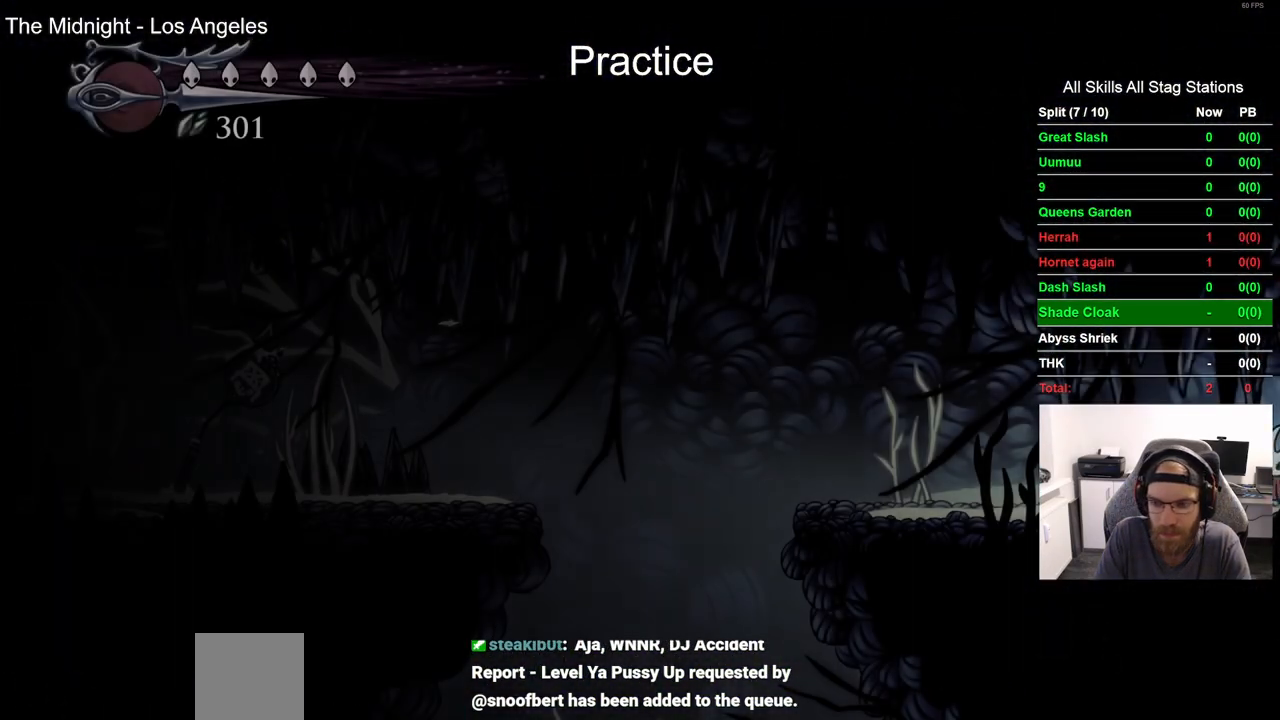
{"buttons": ["R2", "DPAD_LEFT"], "left_stick": "center", "right_stick": "center", "events": [[300, "R2", "down"]]}
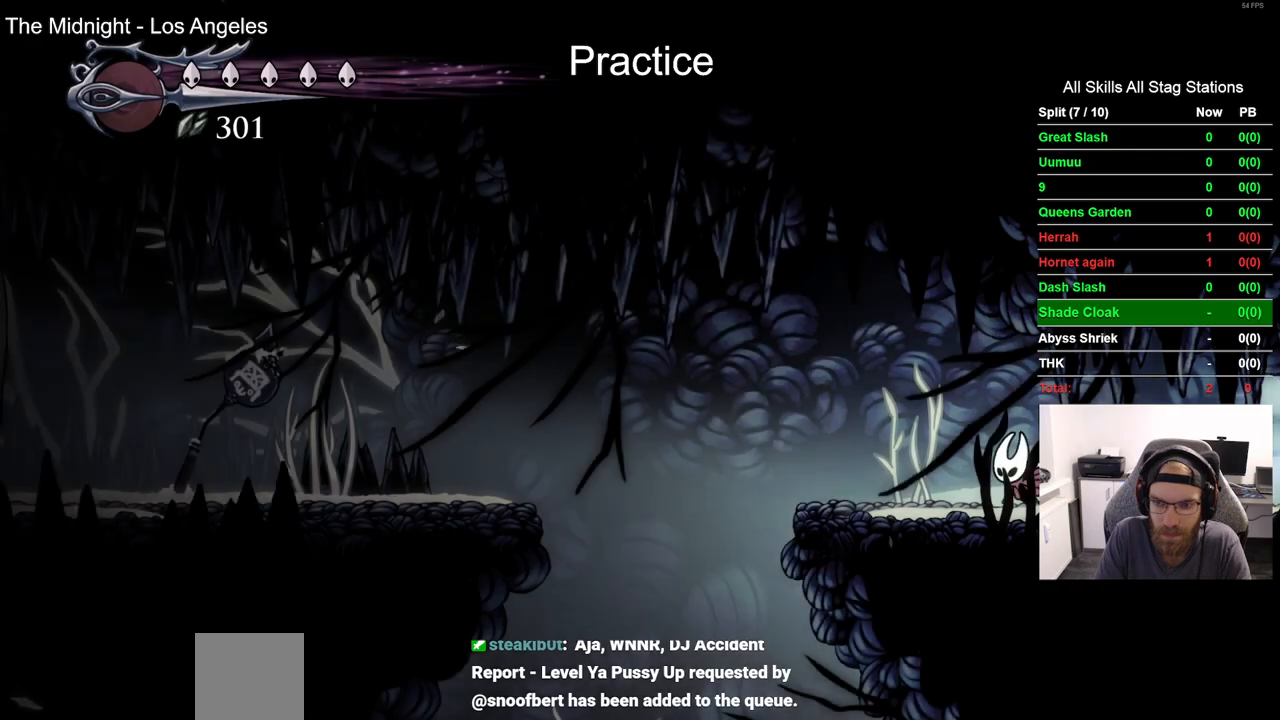
{"buttons": ["DPAD_UP"], "left_stick": "center", "right_stick": "center", "events": [[17, "R2", "up"], [467, "DPAD_LEFT", "up"], [483, "DPAD_UP", "down"]]}
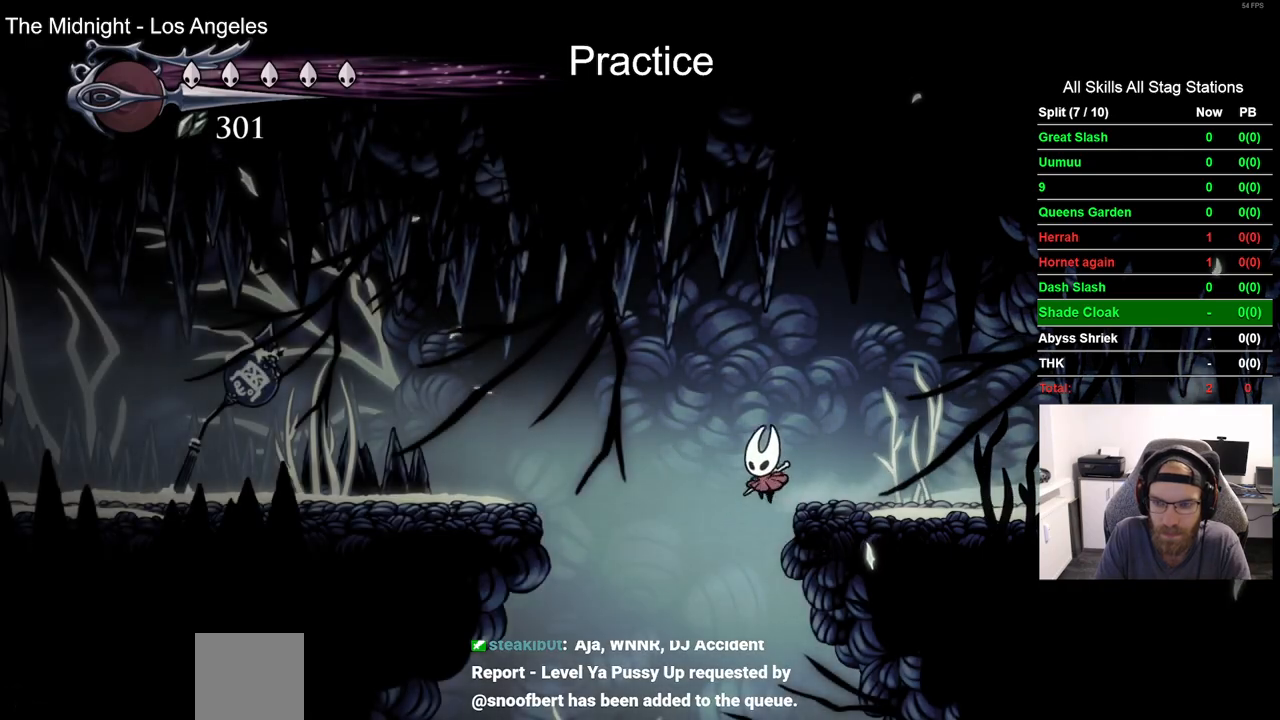
{"buttons": ["DPAD_RIGHT"], "left_stick": "center", "right_stick": "center", "events": [[17, "DPAD_UP", "up"], [100, "DPAD_RIGHT", "down"]]}
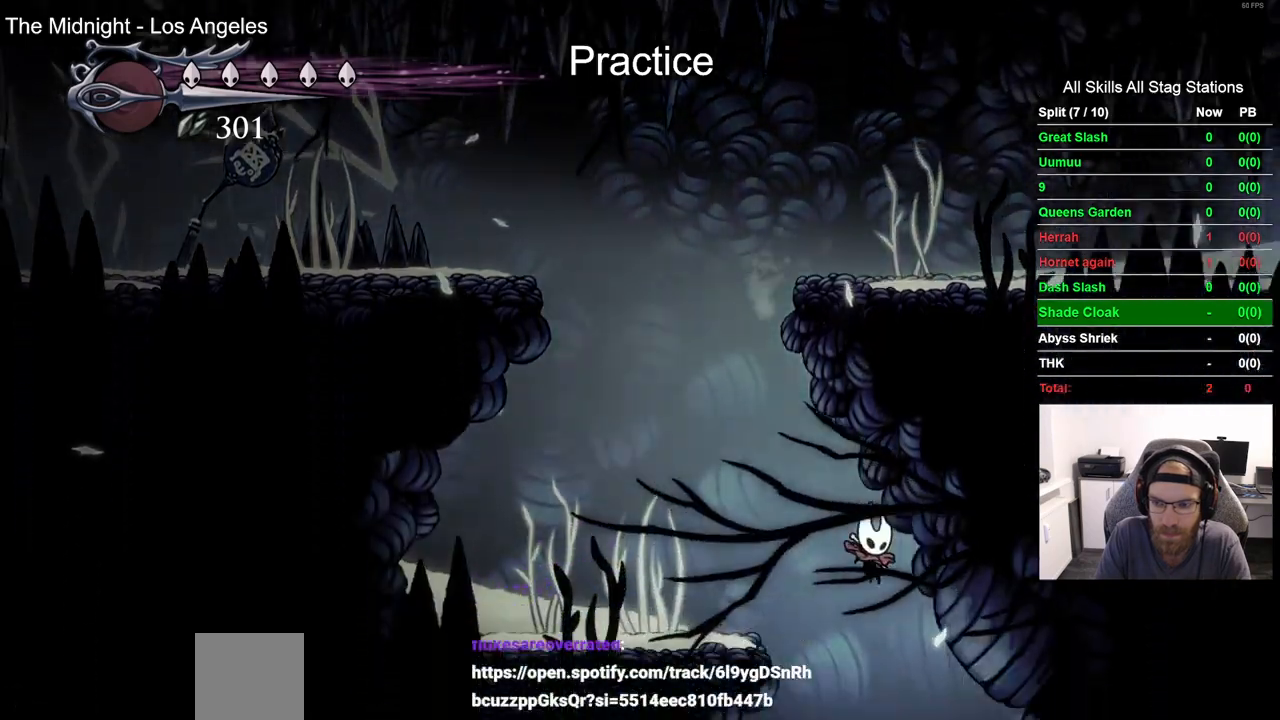
{"buttons": ["DPAD_LEFT"], "left_stick": "center", "right_stick": "center", "events": [[417, "DPAD_LEFT", "down"], [467, "DPAD_RIGHT", "up"]]}
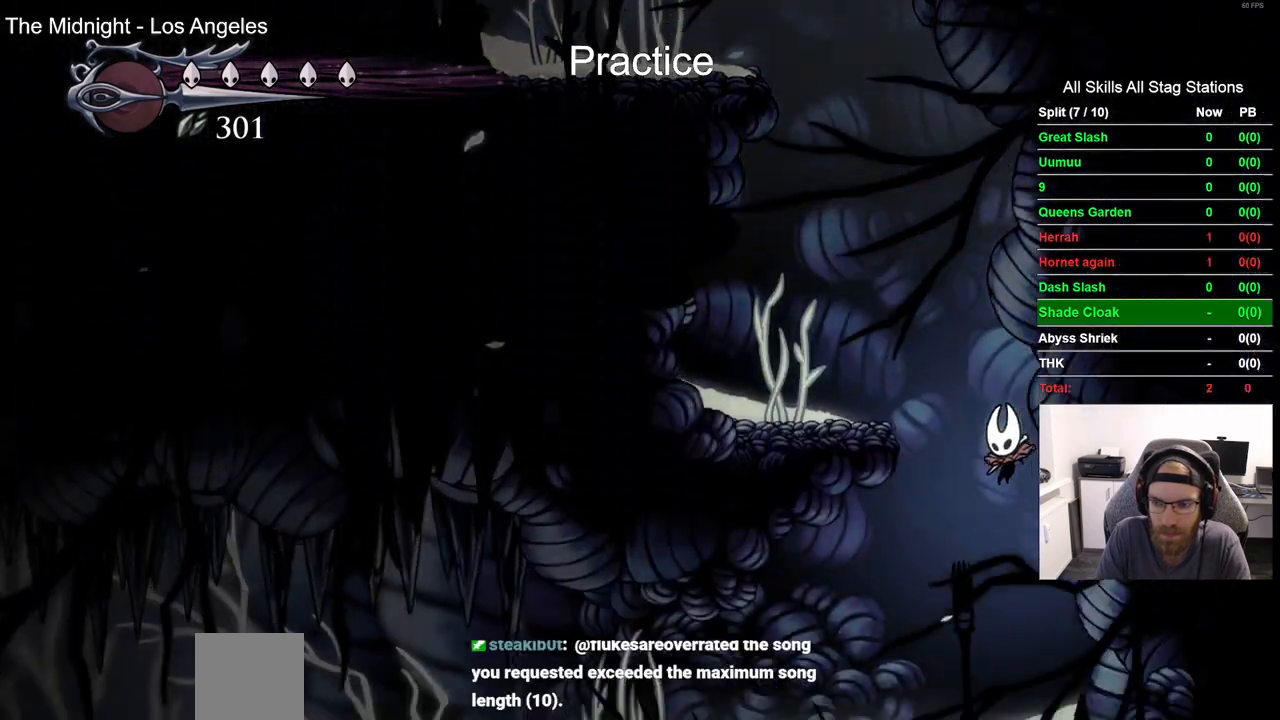
{"buttons": ["DPAD_LEFT"], "left_stick": "center", "right_stick": "center", "events": []}
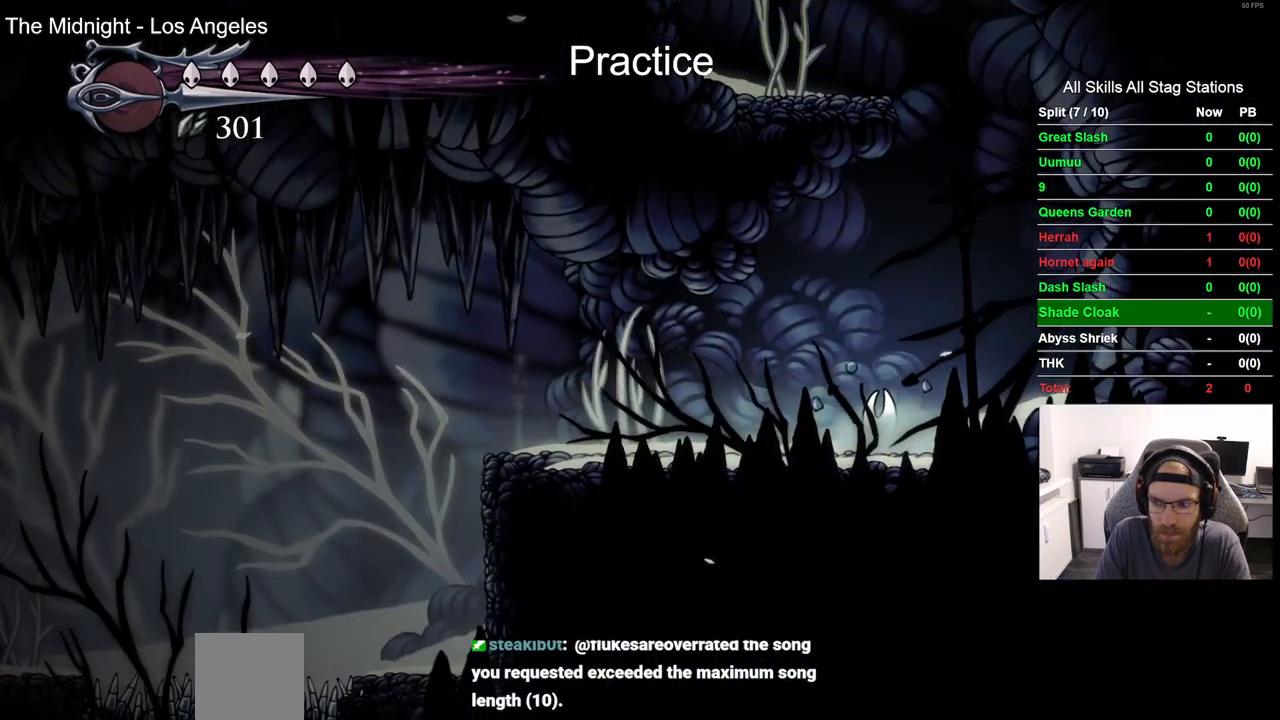
{"buttons": ["DPAD_LEFT"], "left_stick": "center", "right_stick": "center", "events": []}
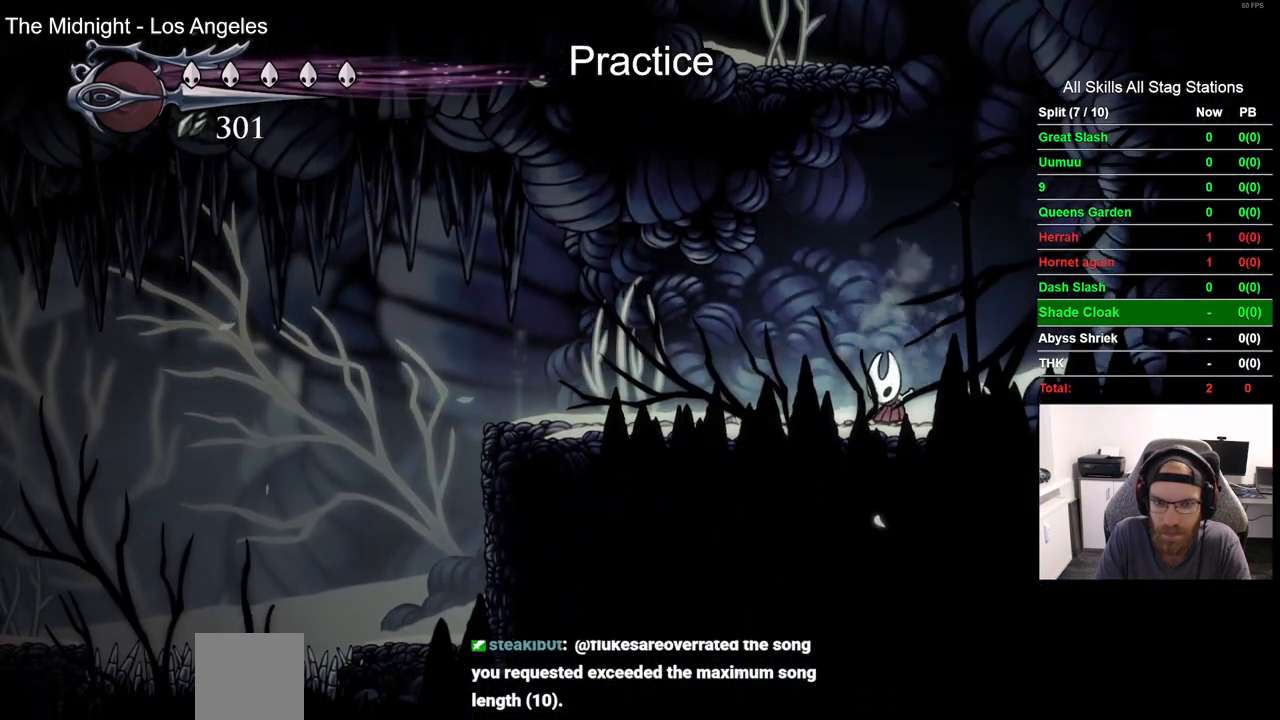
{"buttons": ["DPAD_LEFT"], "left_stick": "center", "right_stick": "center", "events": [[67, "R2", "down"], [317, "R2", "up"]]}
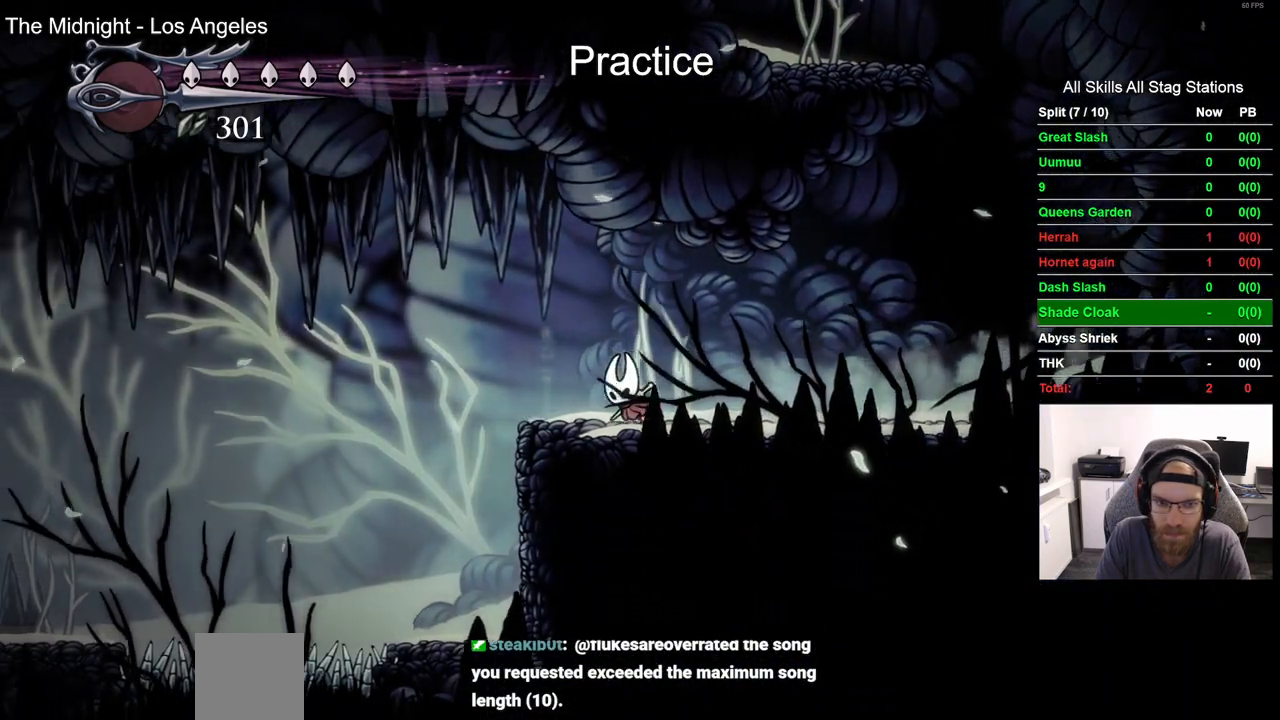
{"buttons": ["DPAD_LEFT"], "left_stick": "center", "right_stick": "center", "events": []}
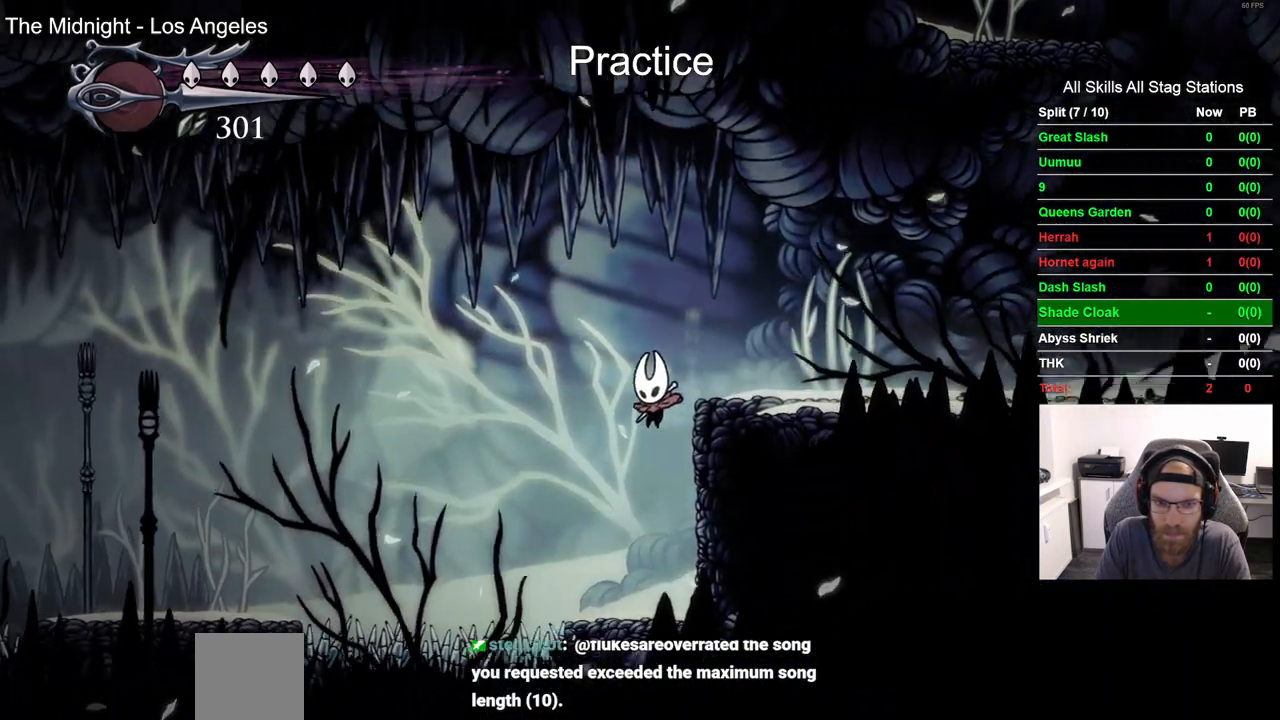
{"buttons": ["L2"], "left_stick": "center", "right_stick": "center", "events": [[283, "DPAD_LEFT", "up"], [350, "L2", "down"]]}
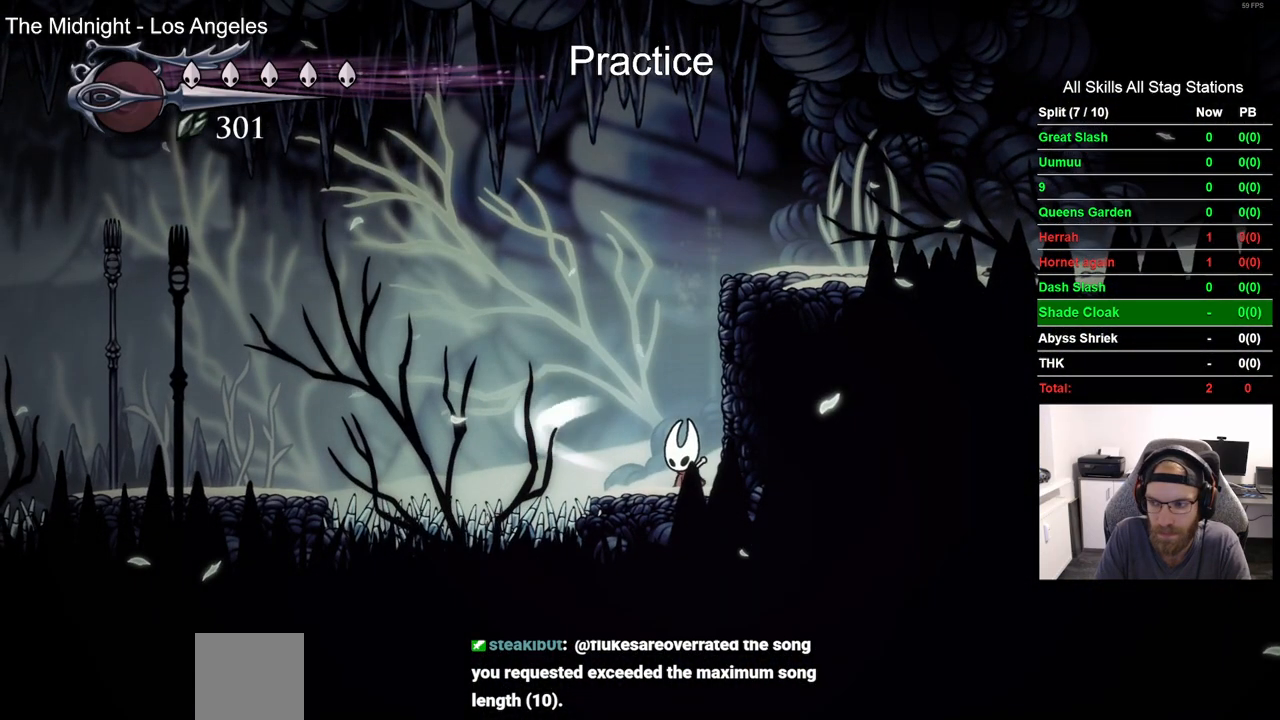
{"buttons": ["L2"], "left_stick": "center", "right_stick": "center", "events": []}
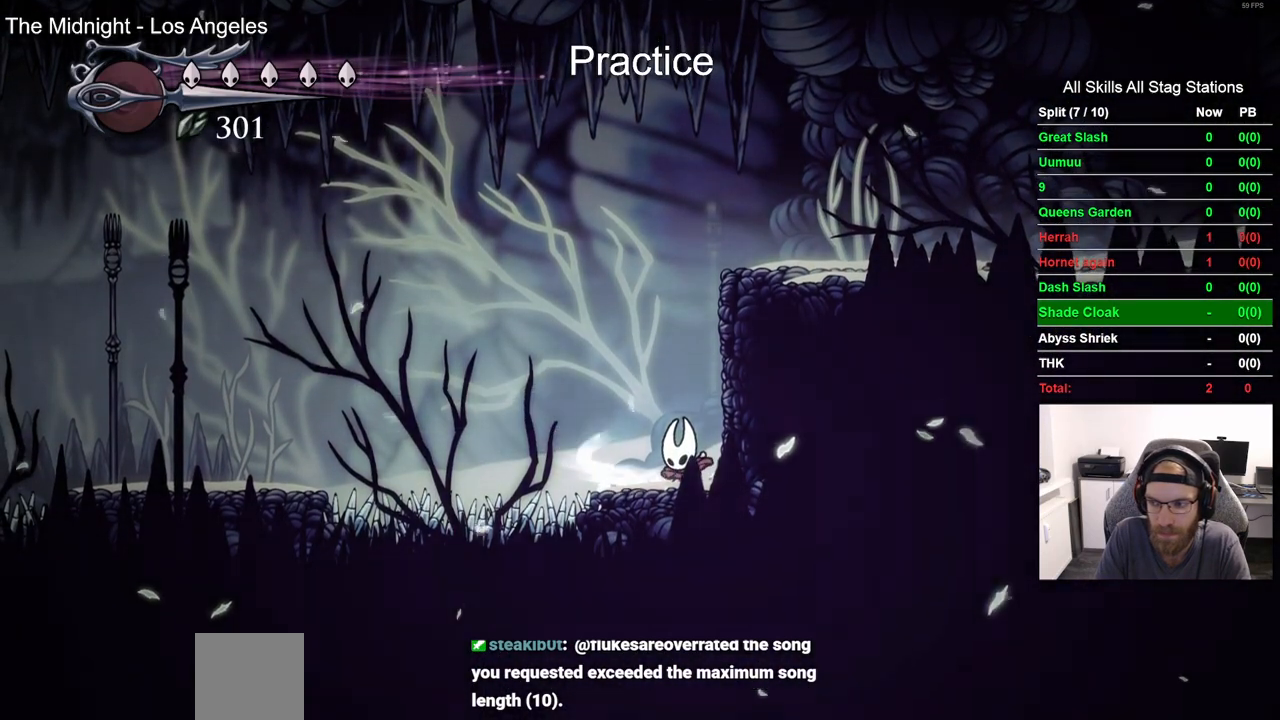
{"buttons": ["DPAD_LEFT"], "left_stick": "center", "right_stick": "center", "events": [[400, "L2", "up"], [500, "DPAD_LEFT", "down"]]}